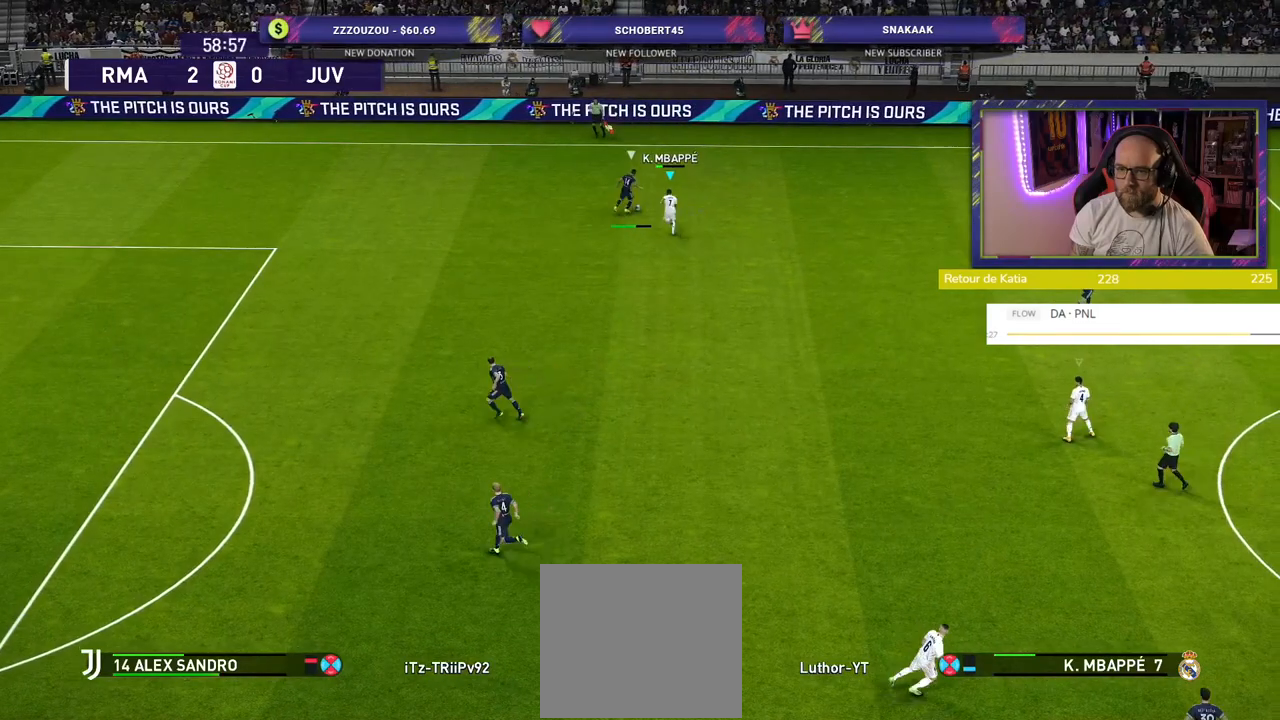
Gameplay with a controller (PlayStation layout); each line is a JSON object with the inputs held at the frame after it. "events" lists button and stick changes between this image and that frame as [ms after this image, input, new state], when the widget could be followed in between.
{"buttons": ["R2"], "left_stick": "up-left", "right_stick": "center", "events": [[140, "CIRCLE", "up"], [360, "left_stick", "up-left"], [380, "L1", "down"], [500, "L1", "up"]]}
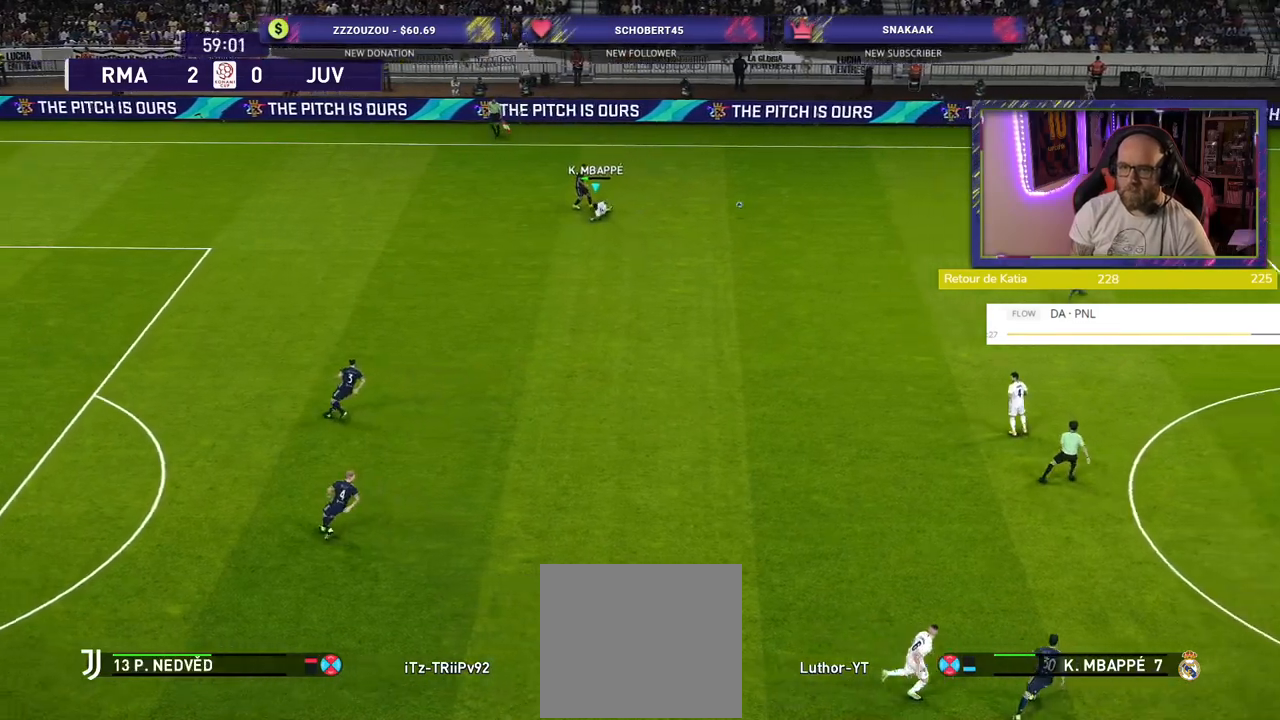
{"buttons": ["R2"], "left_stick": "up-left", "right_stick": "center", "events": []}
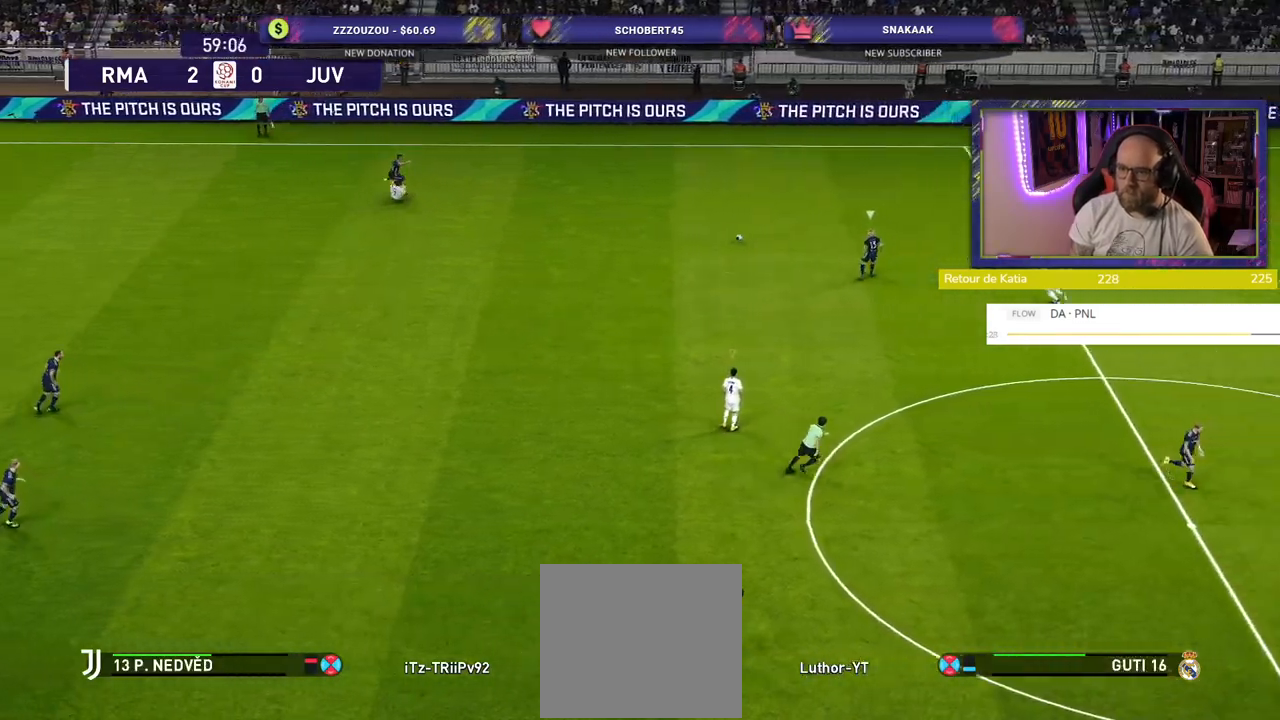
{"buttons": ["CROSS"], "left_stick": "down-left", "right_stick": "center", "events": [[380, "R2", "up"], [400, "left_stick", "left"], [440, "CROSS", "down"], [500, "left_stick", "down-left"]]}
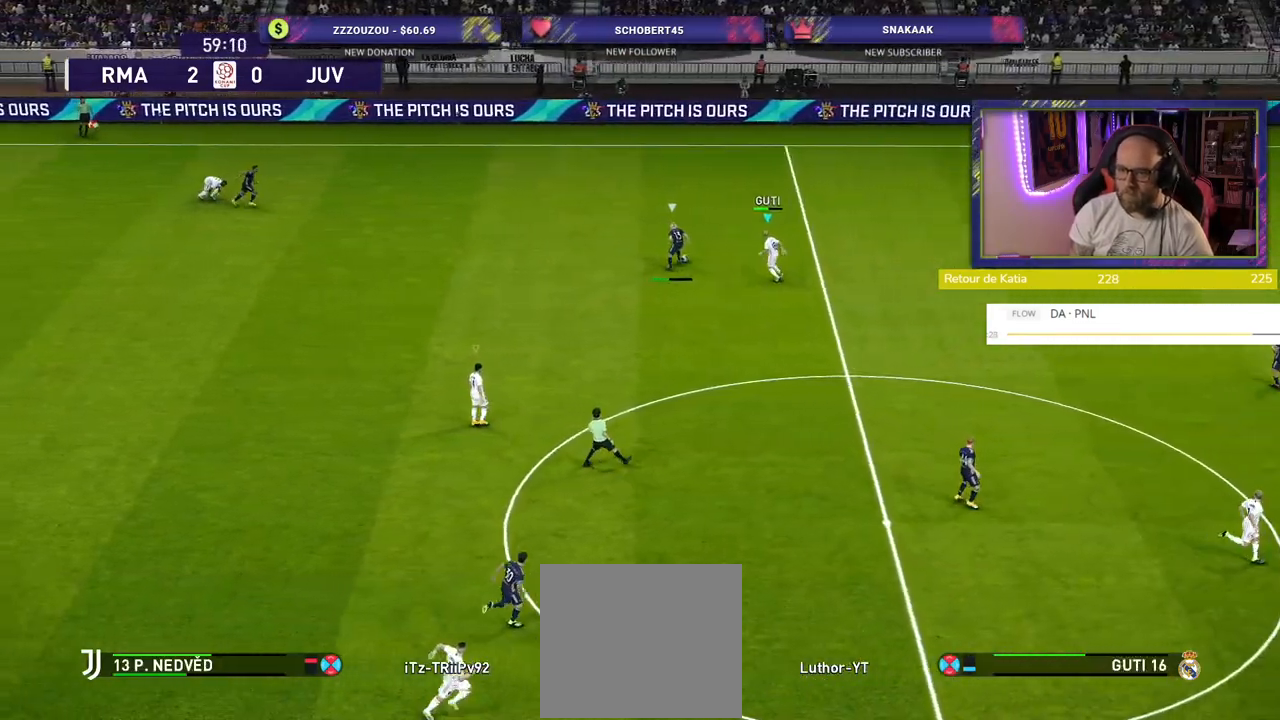
{"buttons": ["CROSS"], "left_stick": "center", "right_stick": "center", "events": [[240, "left_stick", "center"]]}
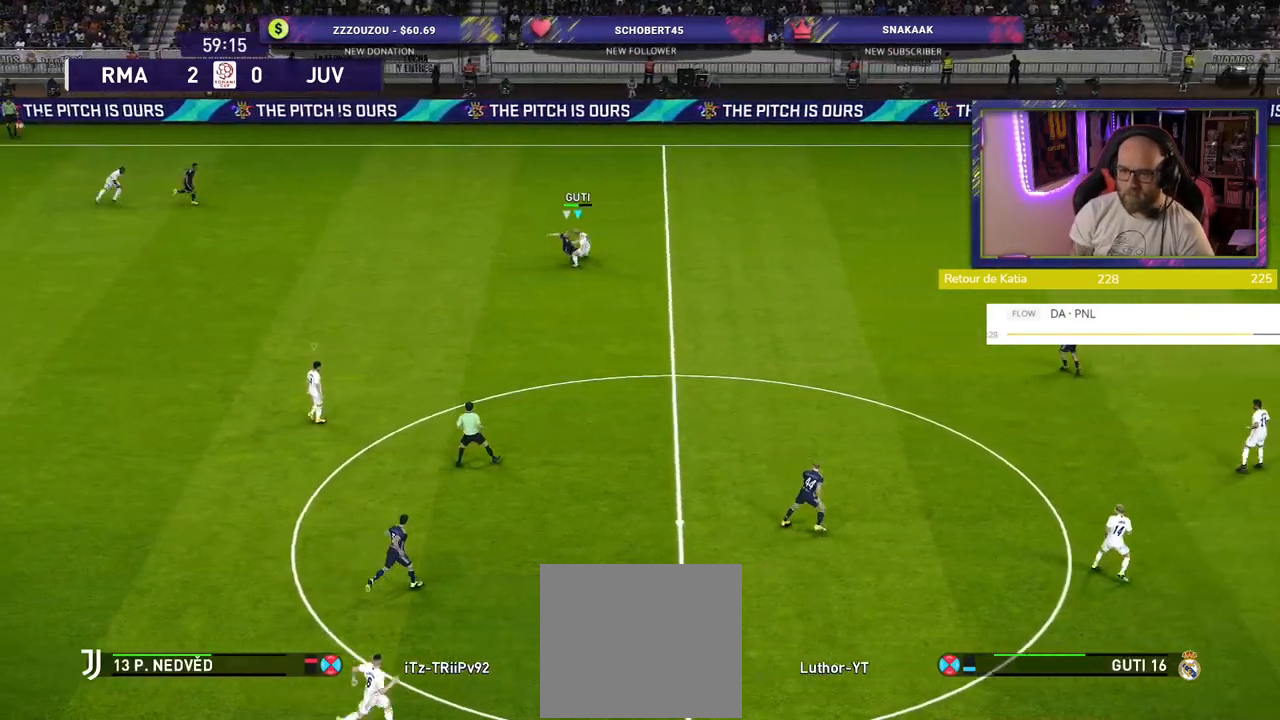
{"buttons": [], "left_stick": "up-left", "right_stick": "center", "events": [[140, "CROSS", "up"], [200, "left_stick", "up"], [400, "left_stick", "up-left"]]}
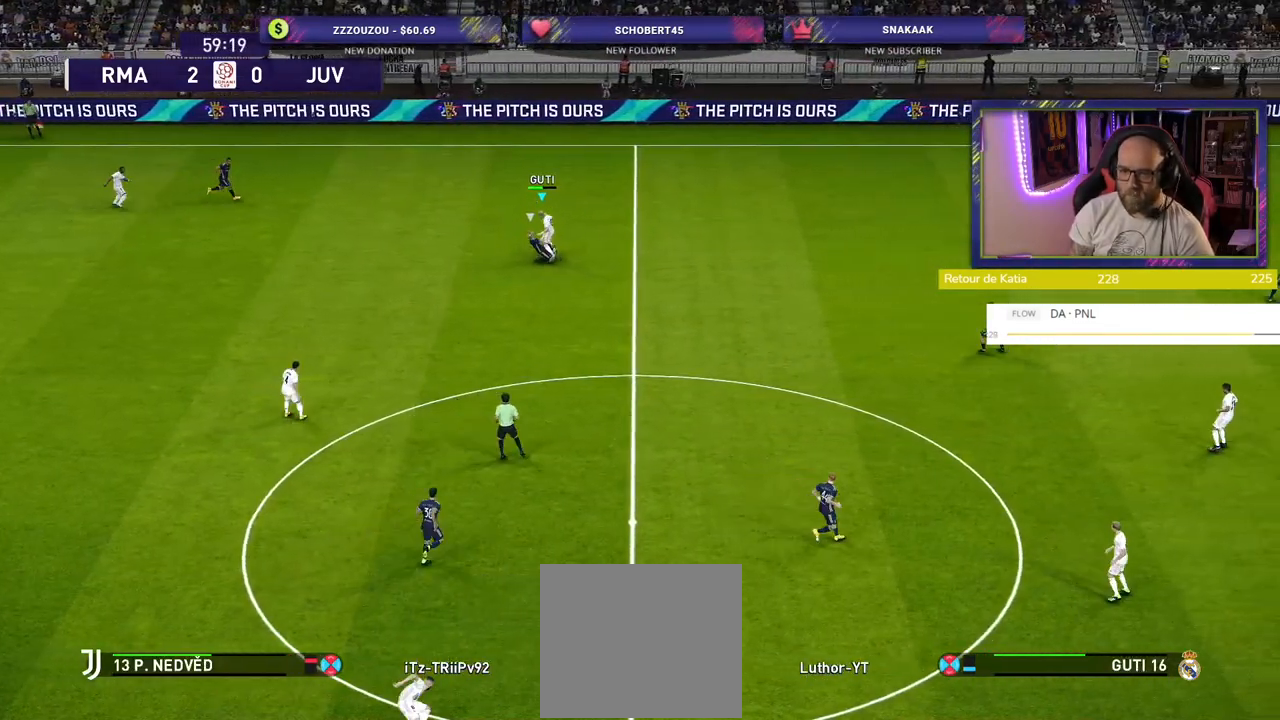
{"buttons": [], "left_stick": "up", "right_stick": "center", "events": [[80, "left_stick", "up"]]}
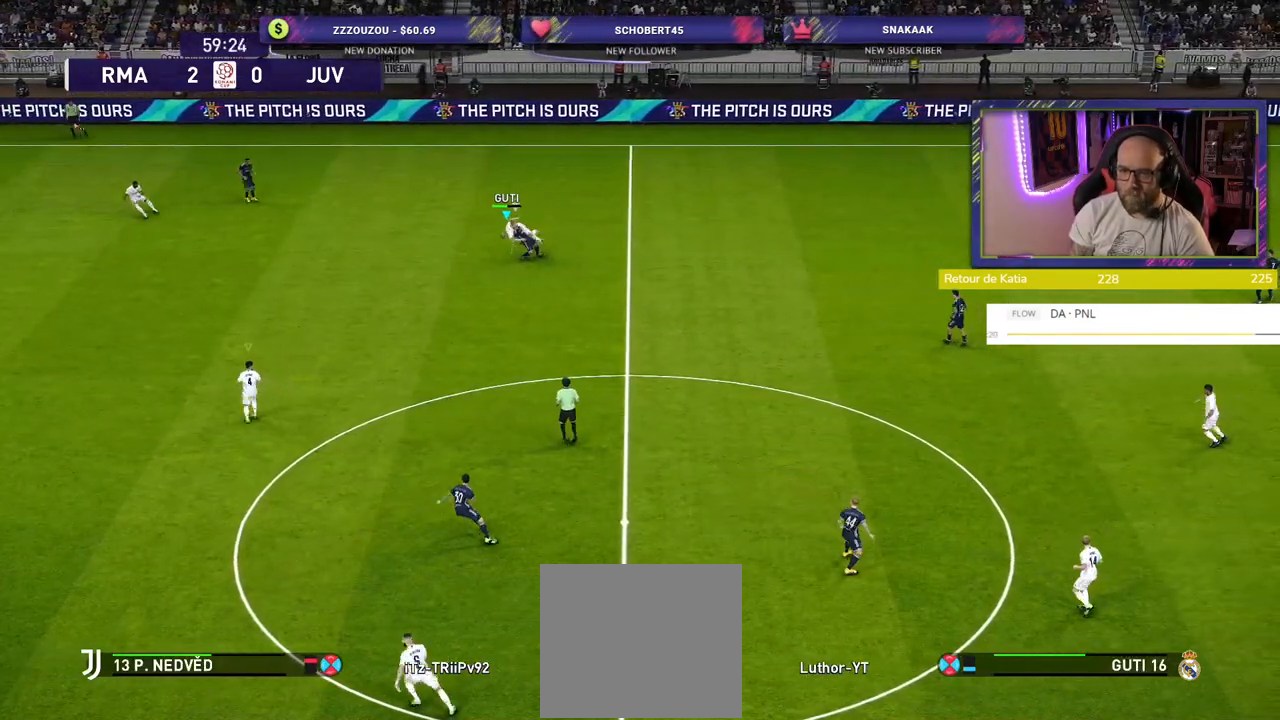
{"buttons": ["R2"], "left_stick": "up-right", "right_stick": "center", "events": [[60, "left_stick", "up-right"], [180, "R2", "down"]]}
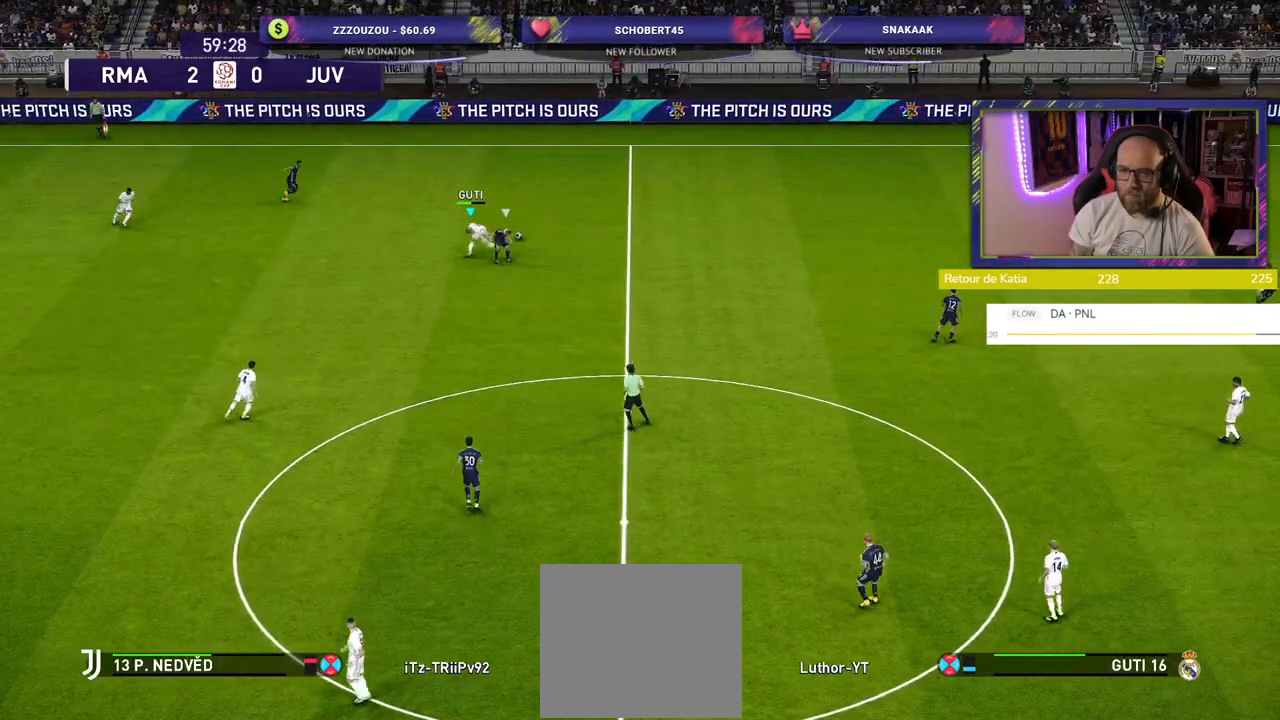
{"buttons": ["R2"], "left_stick": "up-right", "right_stick": "center", "events": []}
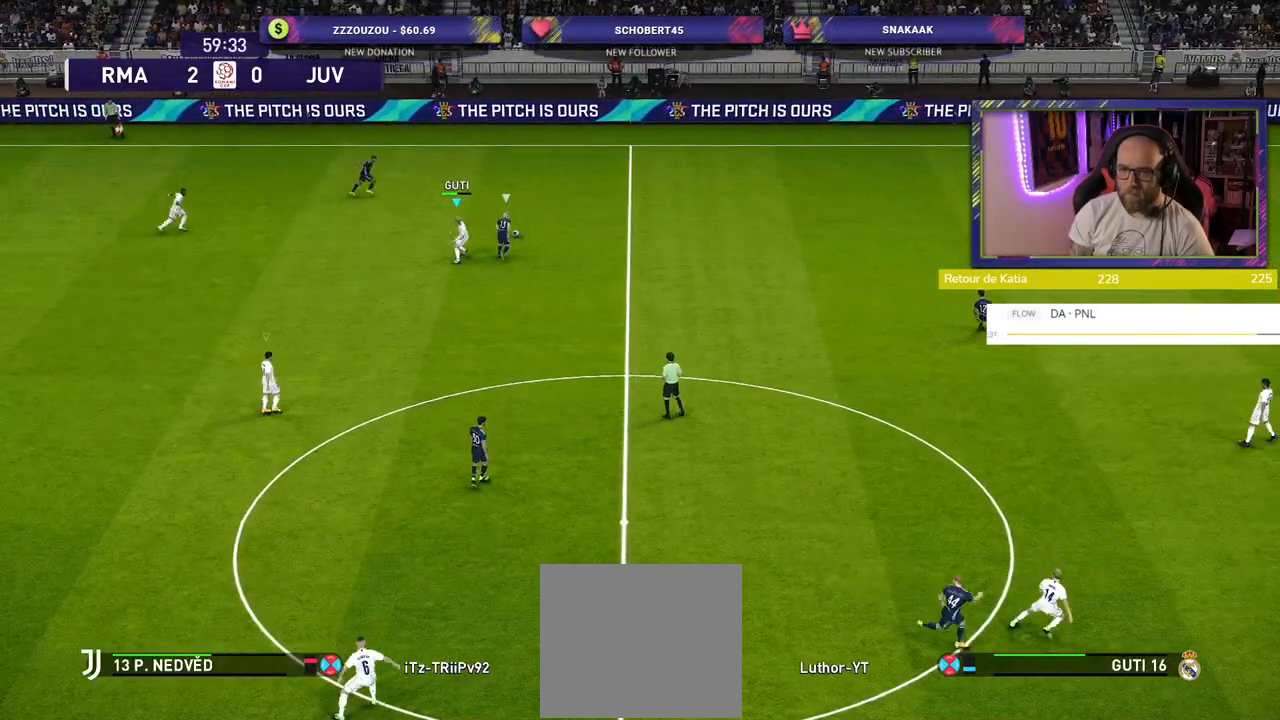
{"buttons": ["CROSS", "R2"], "left_stick": "up-right", "right_stick": "center", "events": [[240, "CROSS", "down"], [360, "CROSS", "up"], [420, "CROSS", "down"]]}
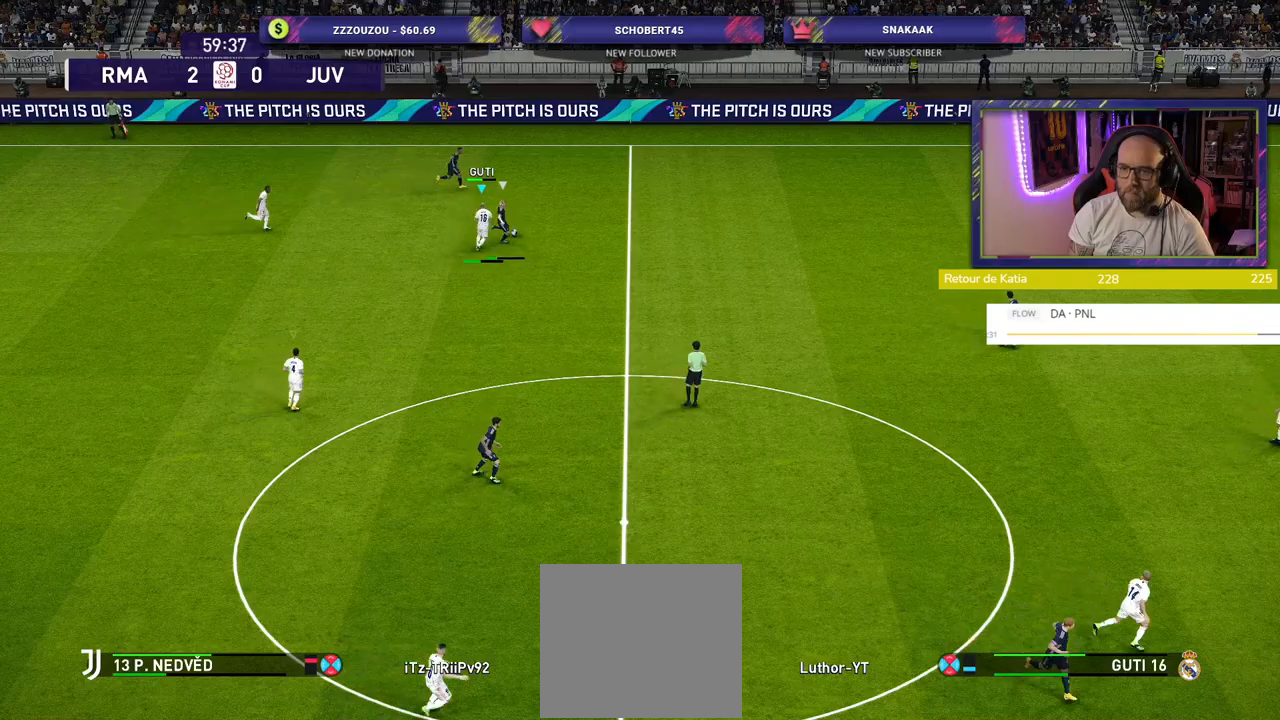
{"buttons": ["R2"], "left_stick": "left", "right_stick": "center", "events": [[60, "CROSS", "up"], [100, "CROSS", "down"], [280, "CROSS", "up"], [300, "L1", "down"], [420, "left_stick", "left"], [440, "L1", "up"]]}
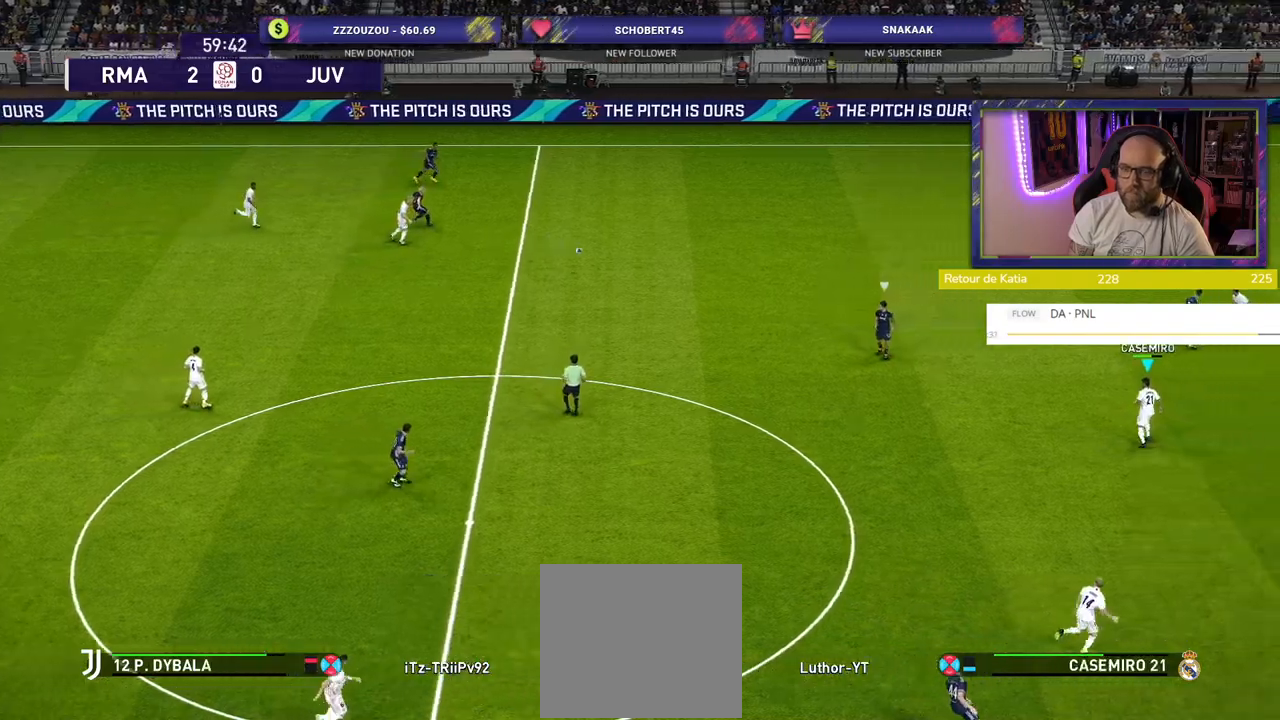
{"buttons": ["R2"], "left_stick": "up-left", "right_stick": "center", "events": [[240, "left_stick", "up-left"]]}
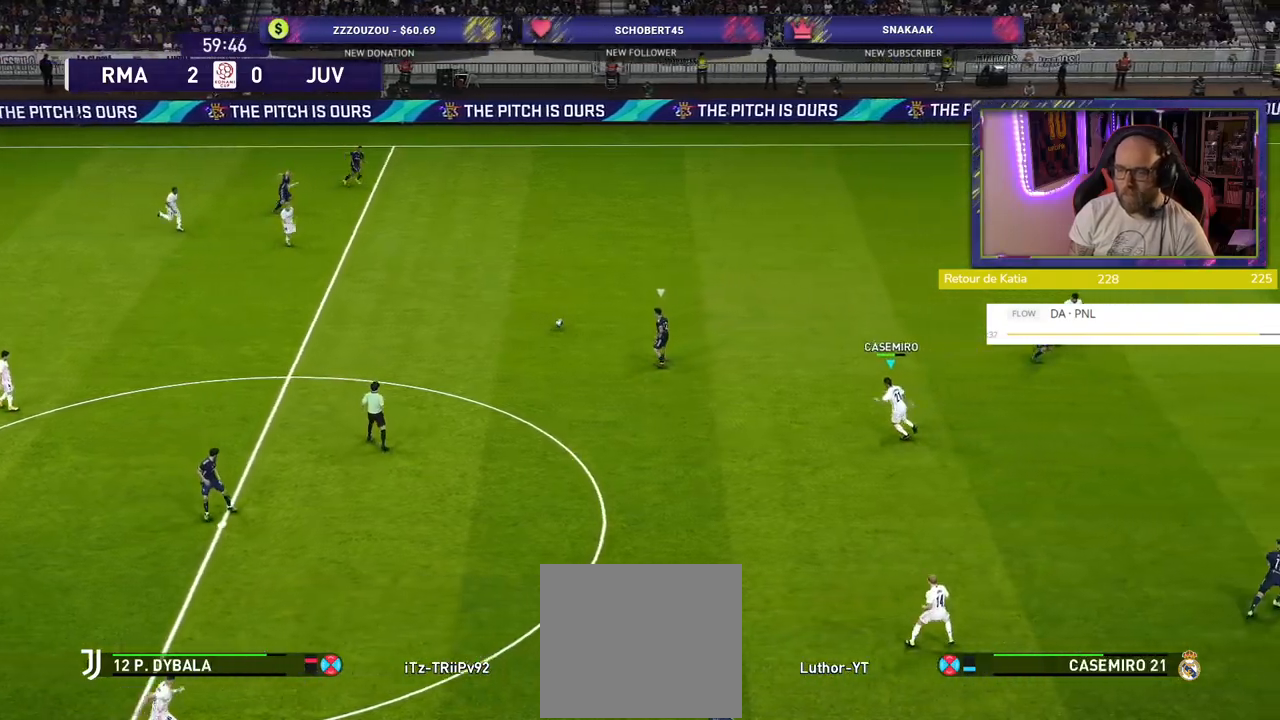
{"buttons": ["L2", "R2"], "left_stick": "down-left", "right_stick": "center", "events": [[60, "L2", "down"], [180, "left_stick", "left"], [420, "left_stick", "down-left"]]}
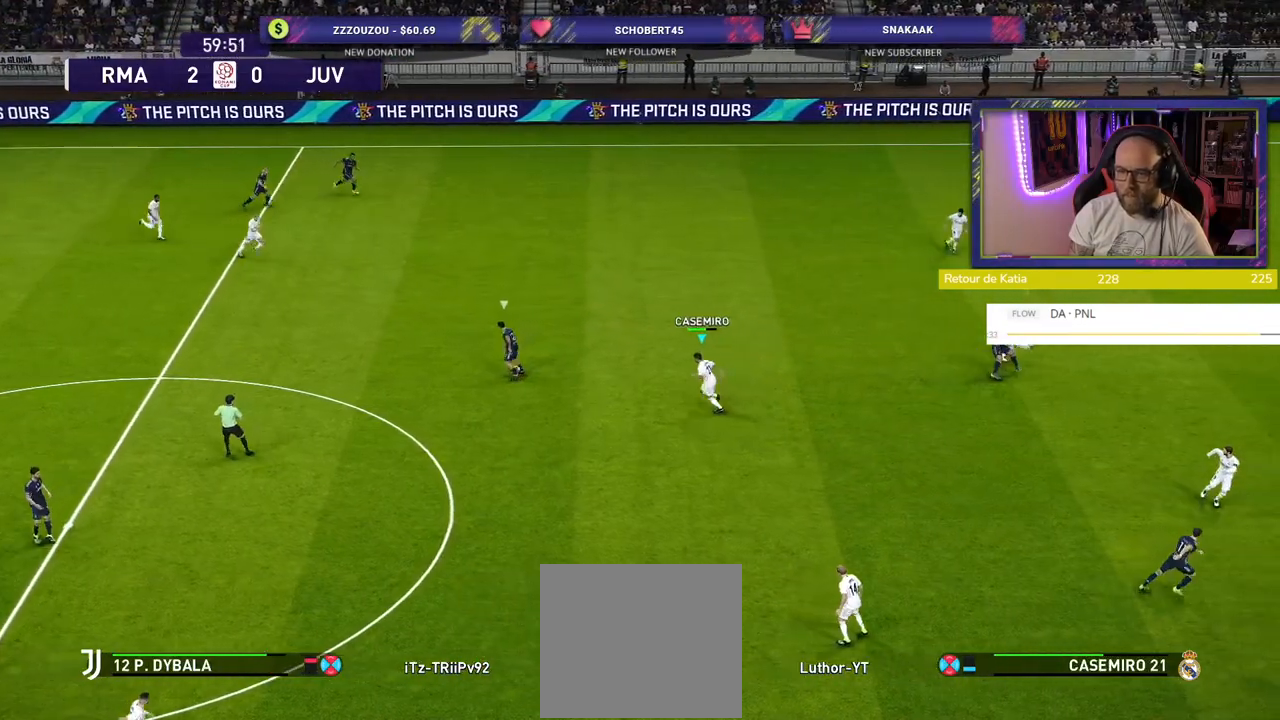
{"buttons": ["L2", "R2"], "left_stick": "down-left", "right_stick": "center", "events": []}
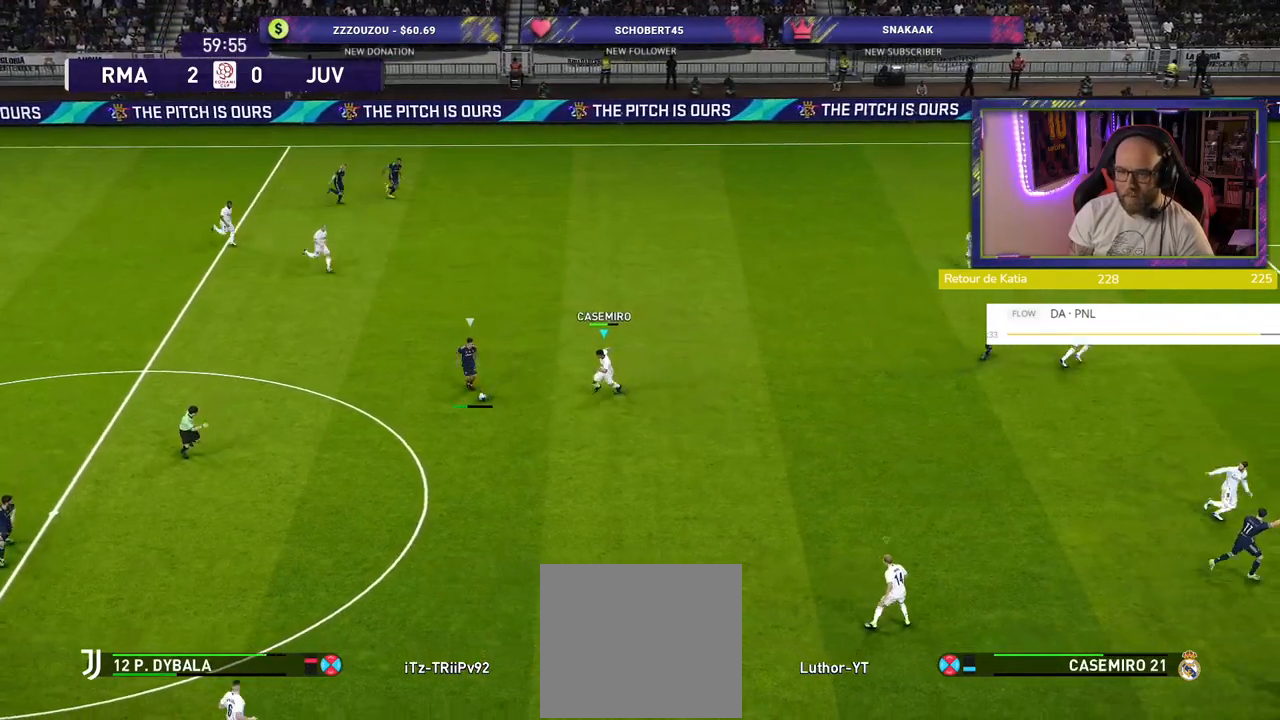
{"buttons": ["SQUARE", "R2"], "left_stick": "down-right", "right_stick": "center", "events": [[120, "left_stick", "down"], [420, "SQUARE", "down"], [440, "left_stick", "down-right"], [480, "L2", "up"]]}
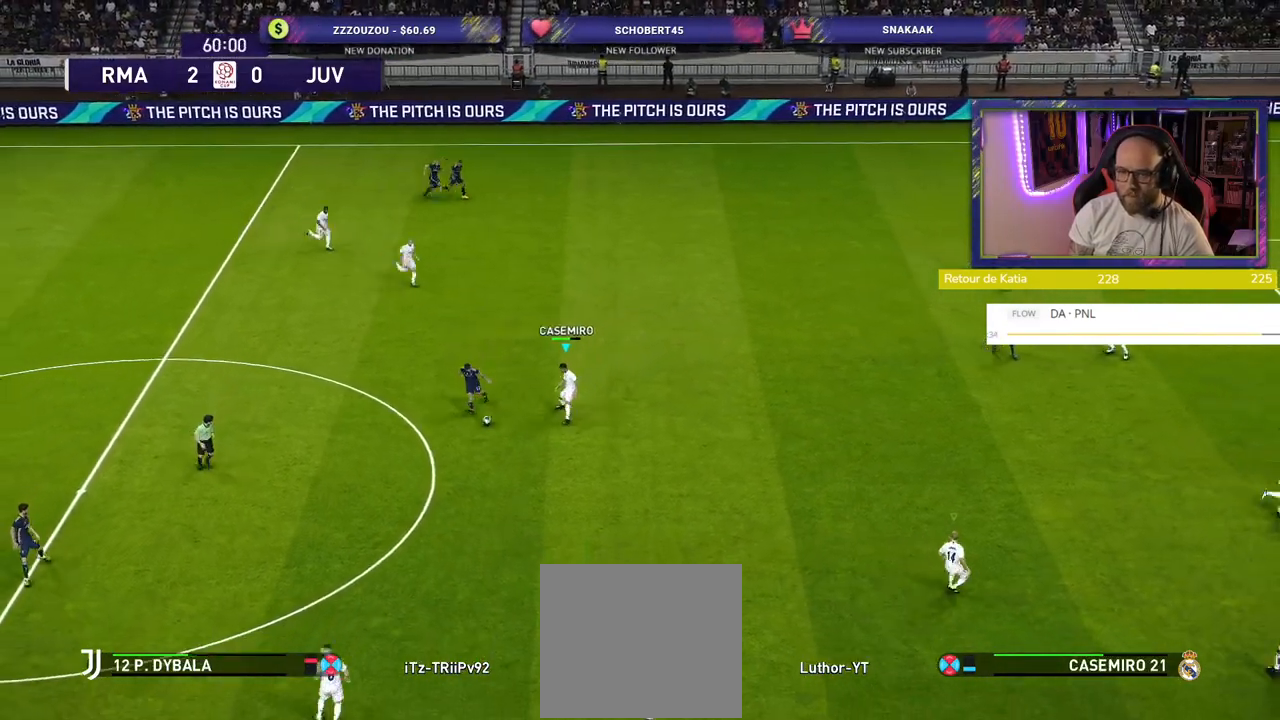
{"buttons": ["SQUARE", "R2"], "left_stick": "down-right", "right_stick": "center", "events": []}
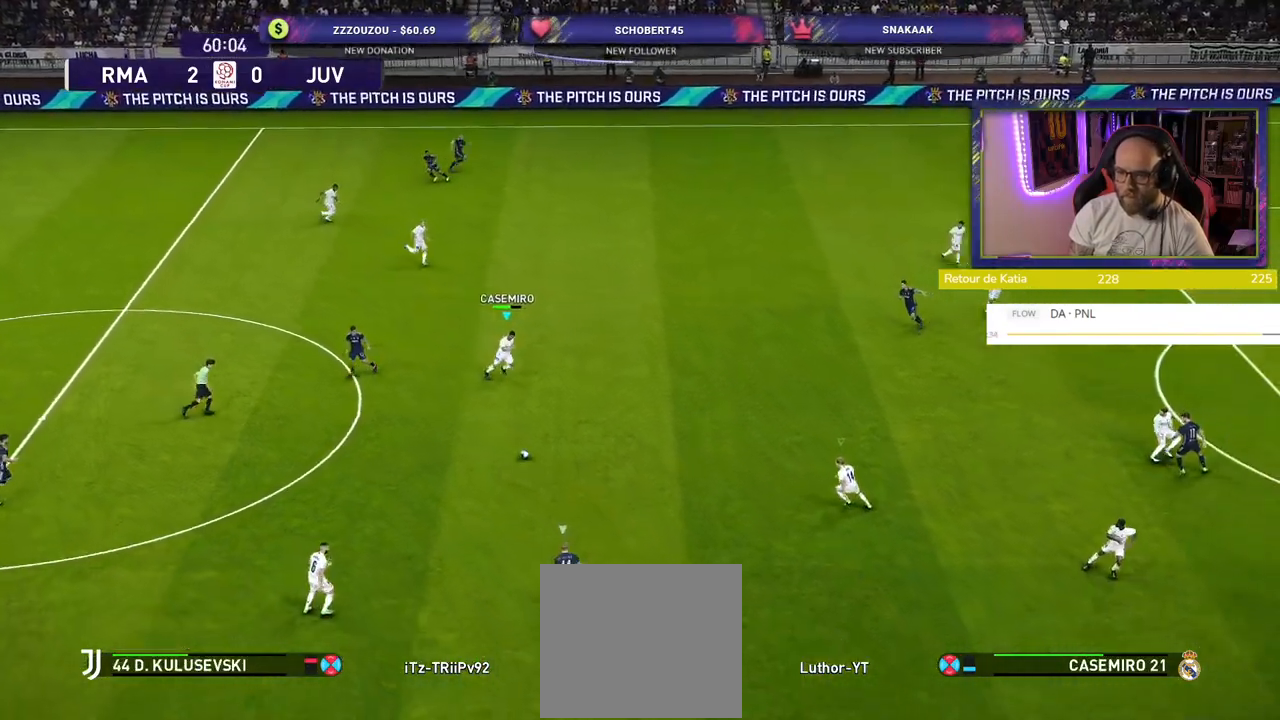
{"buttons": ["SQUARE", "R2"], "left_stick": "down-right", "right_stick": "center", "events": []}
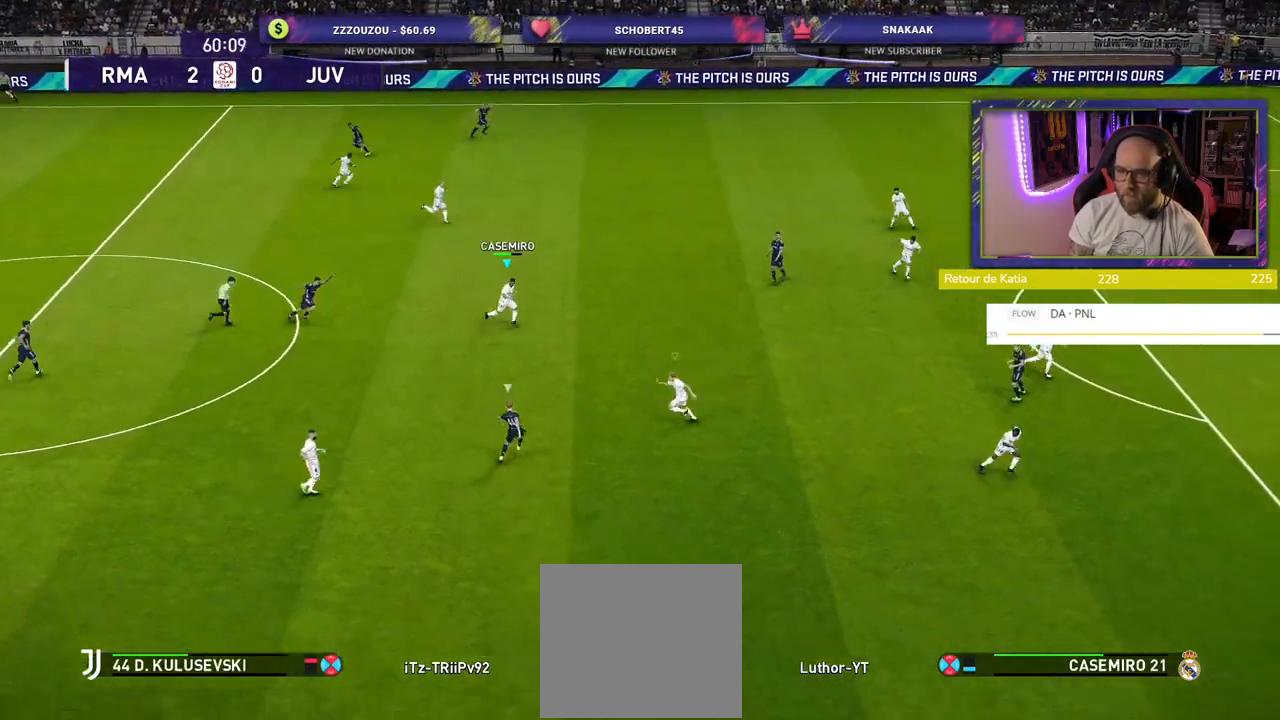
{"buttons": ["SQUARE", "R2"], "left_stick": "down-right", "right_stick": "center", "events": []}
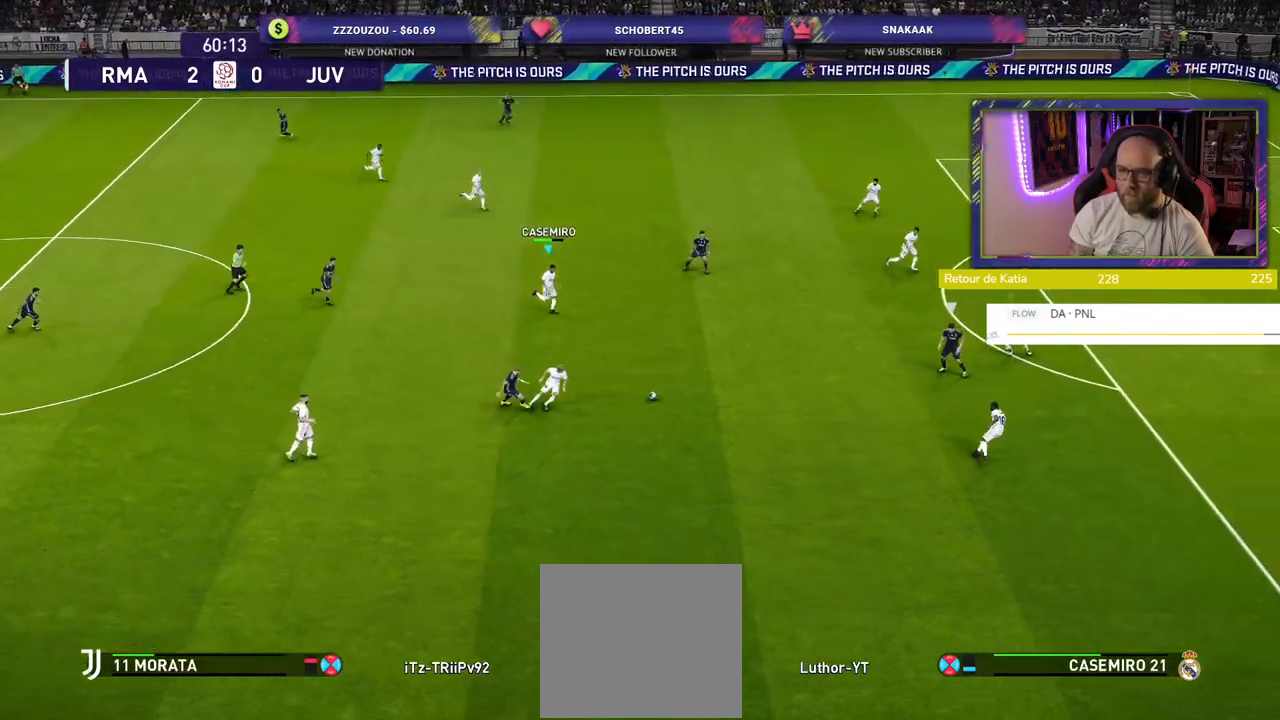
{"buttons": ["SQUARE", "R2"], "left_stick": "right", "right_stick": "center", "events": [[280, "left_stick", "right"]]}
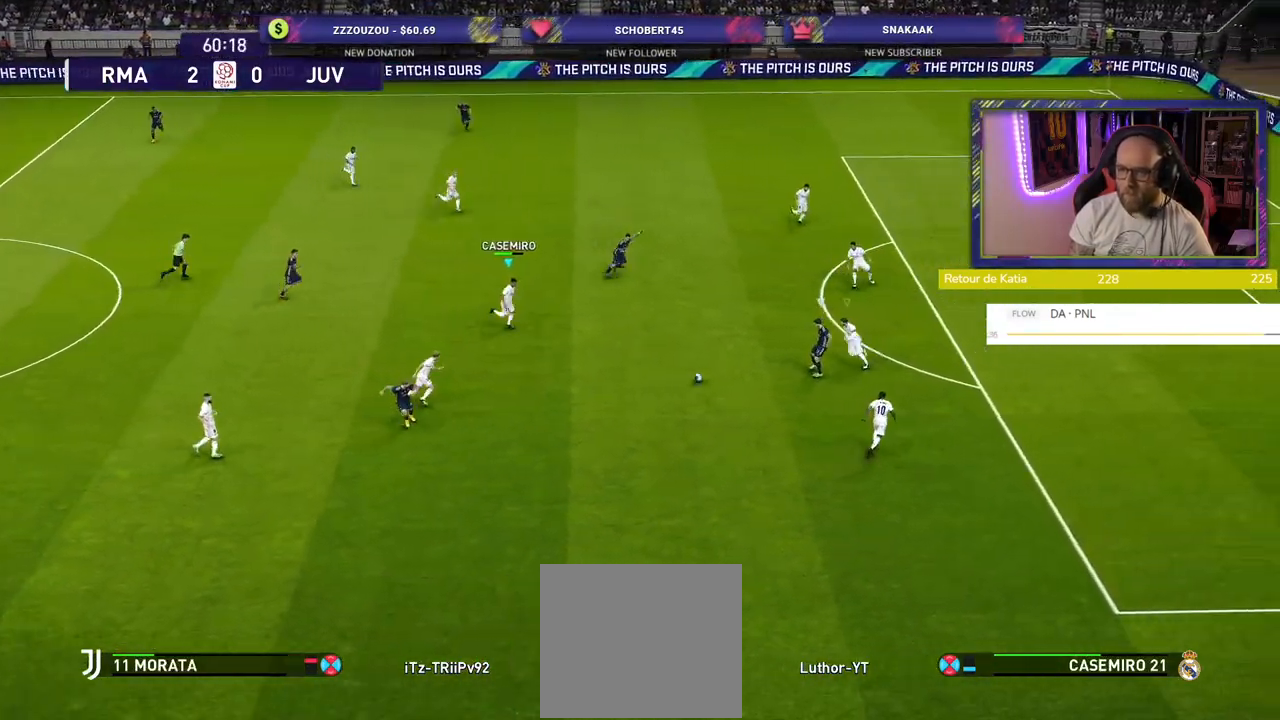
{"buttons": ["SQUARE", "R2"], "left_stick": "right", "right_stick": "center", "events": []}
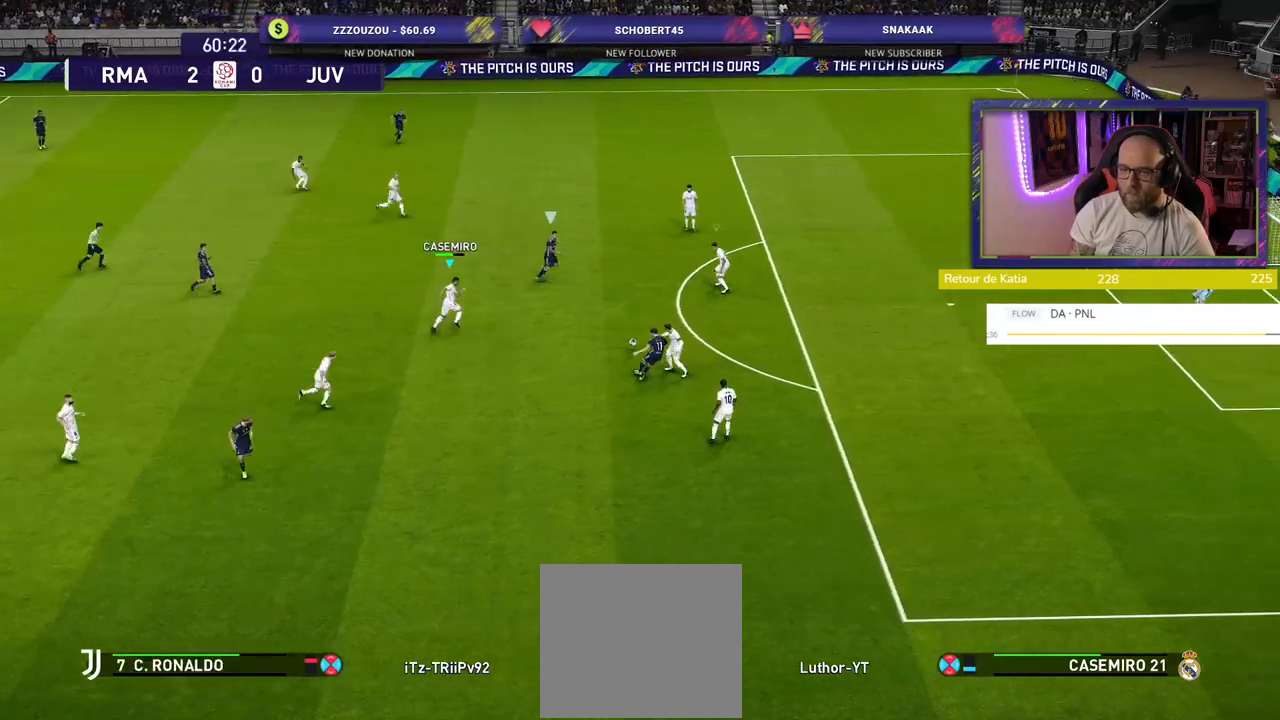
{"buttons": ["SQUARE", "R2"], "left_stick": "right", "right_stick": "center", "events": []}
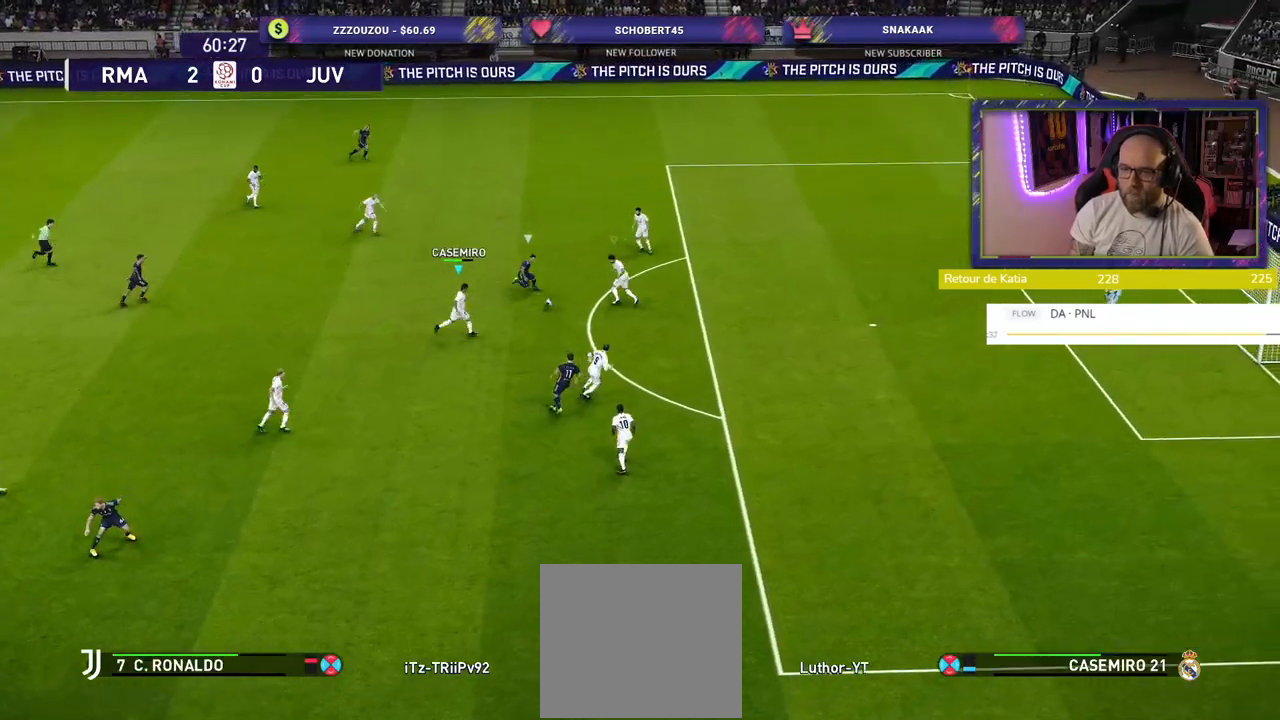
{"buttons": ["CROSS", "SQUARE", "R2"], "left_stick": "up-left", "right_stick": "center", "events": [[440, "left_stick", "up"], [500, "CROSS", "down"], [500, "left_stick", "up-left"]]}
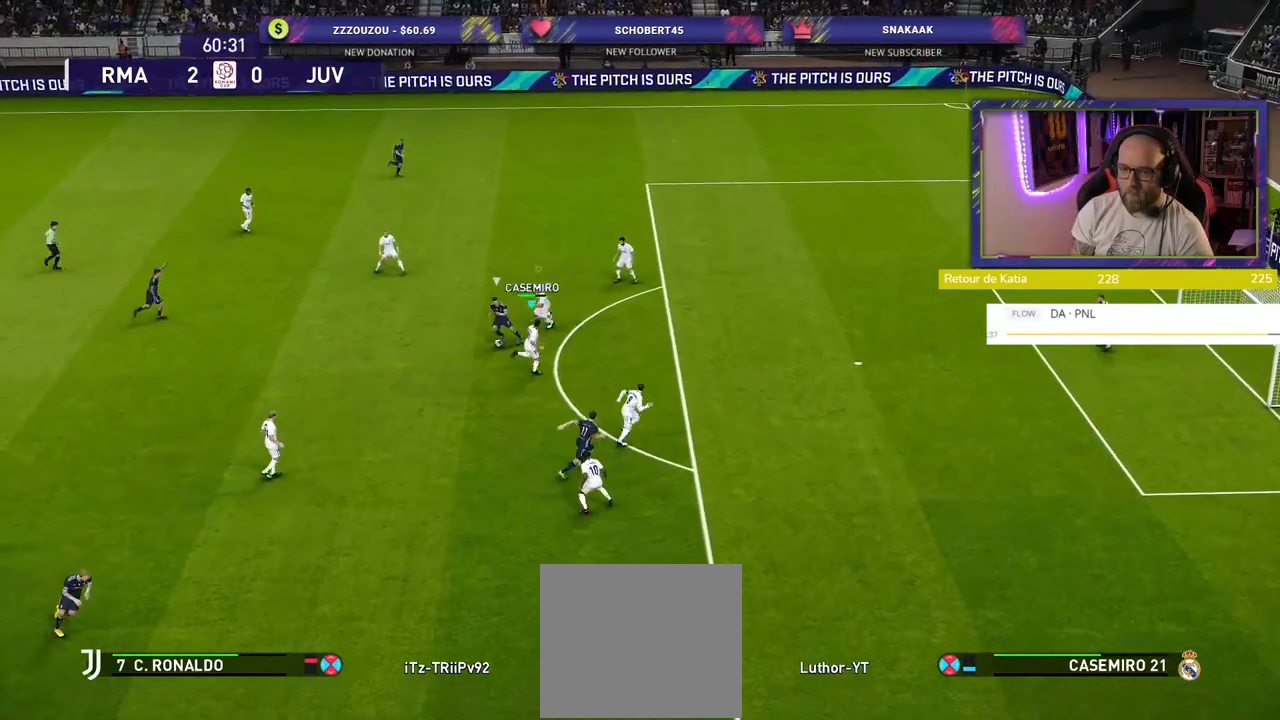
{"buttons": ["CROSS", "SQUARE"], "left_stick": "down-left", "right_stick": "center", "events": [[220, "left_stick", "down-left"], [320, "R2", "up"]]}
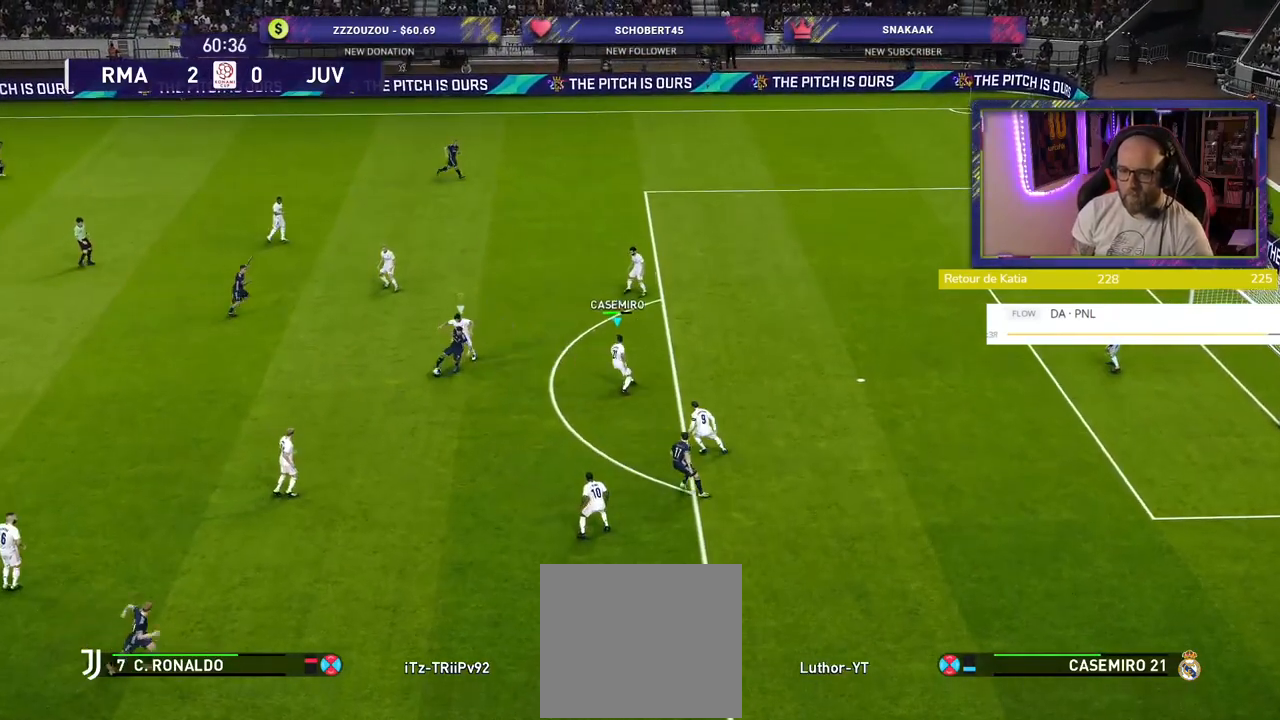
{"buttons": ["SQUARE"], "left_stick": "down", "right_stick": "center", "events": [[60, "left_stick", "down"], [140, "CROSS", "up"]]}
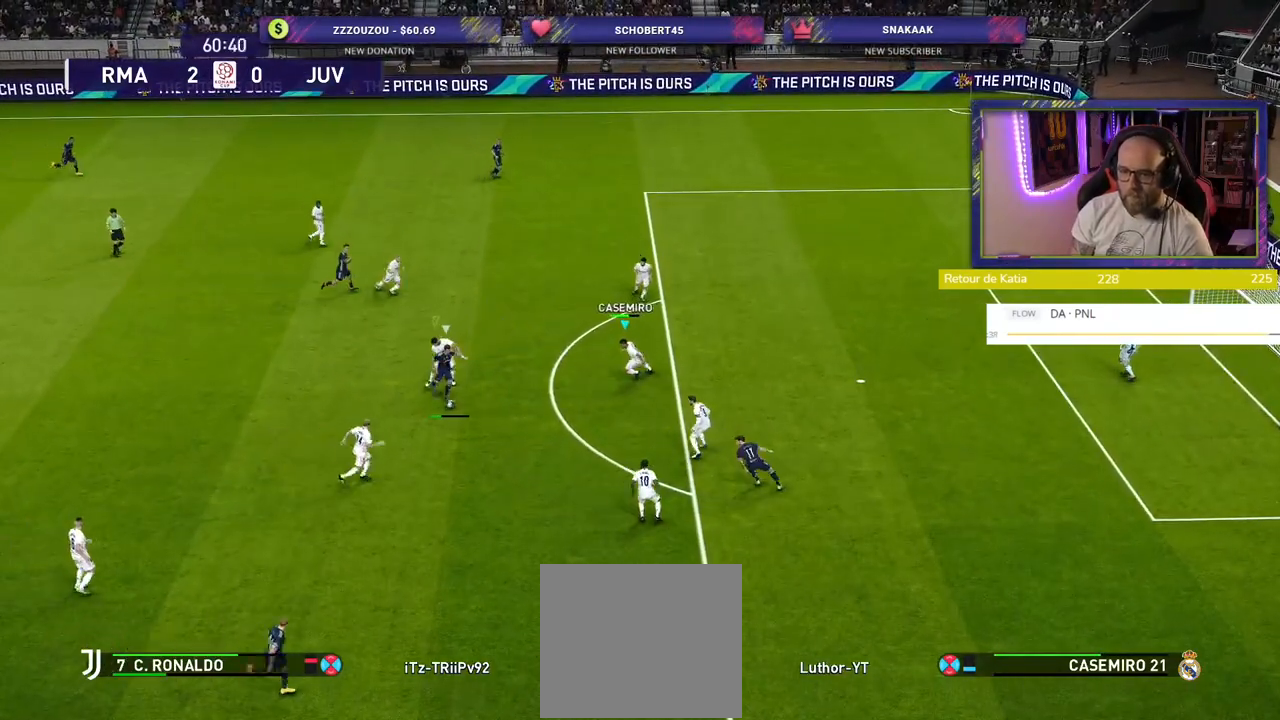
{"buttons": ["SQUARE"], "left_stick": "down", "right_stick": "center", "events": []}
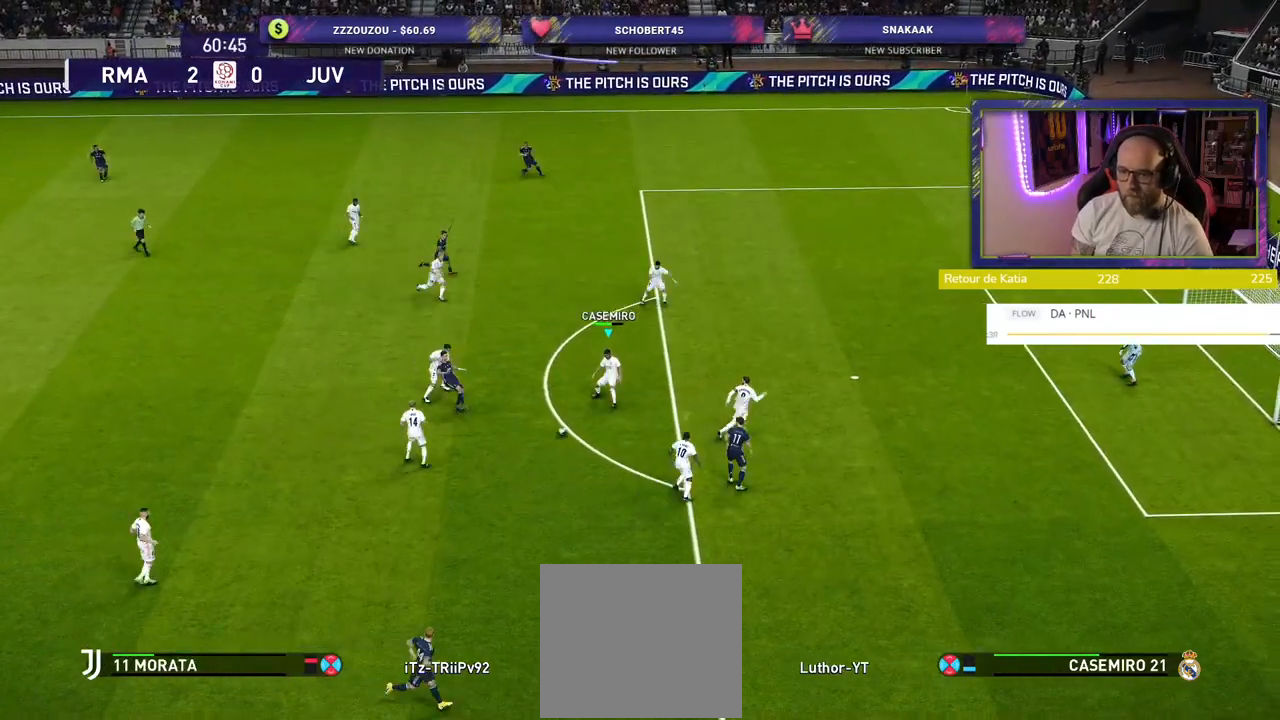
{"buttons": ["CROSS"], "left_stick": "up", "right_stick": "center", "events": [[60, "SQUARE", "up"], [80, "CROSS", "down"], [120, "left_stick", "left"], [160, "L1", "down"], [260, "L1", "up"], [340, "left_stick", "center"], [400, "left_stick", "up"]]}
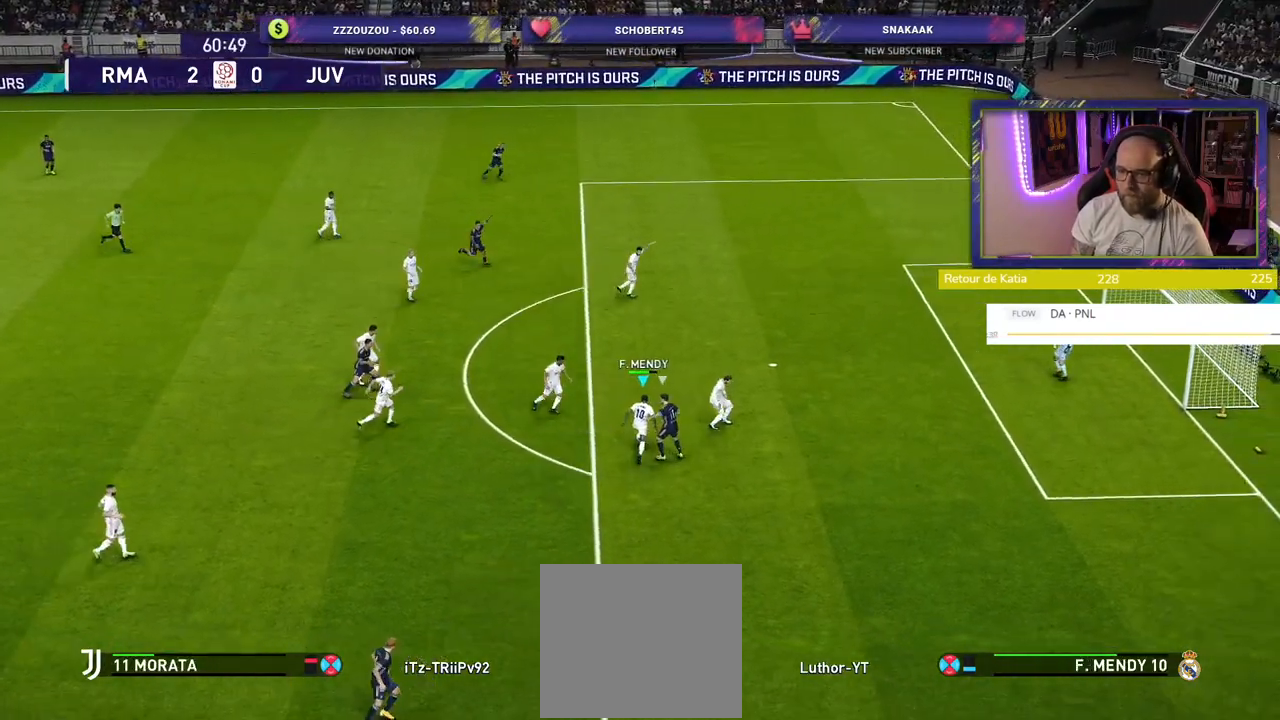
{"buttons": [], "left_stick": "up-left", "right_stick": "center", "events": [[240, "CROSS", "up"], [340, "left_stick", "up-left"]]}
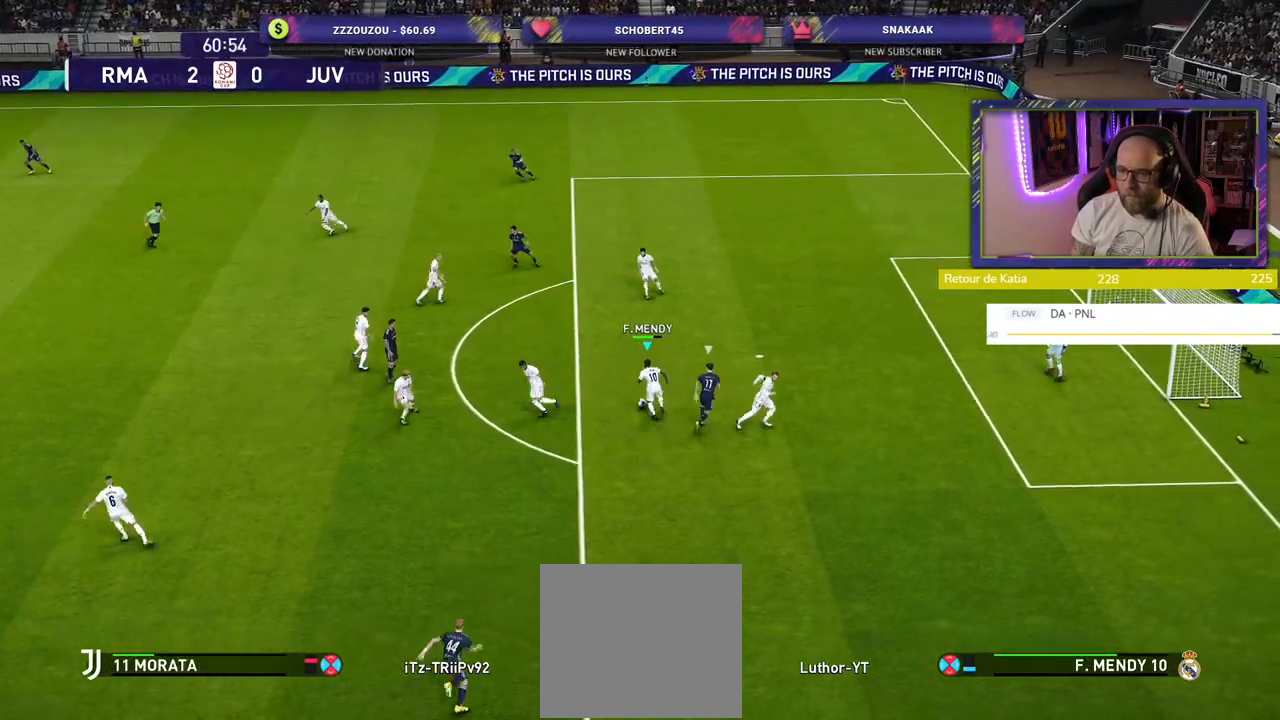
{"buttons": ["CROSS", "L3"], "left_stick": "down-left", "right_stick": "center", "events": [[140, "left_stick", "left"], [320, "left_stick", "down-left"], [360, "CROSS", "down"], [480, "L3", "down"]]}
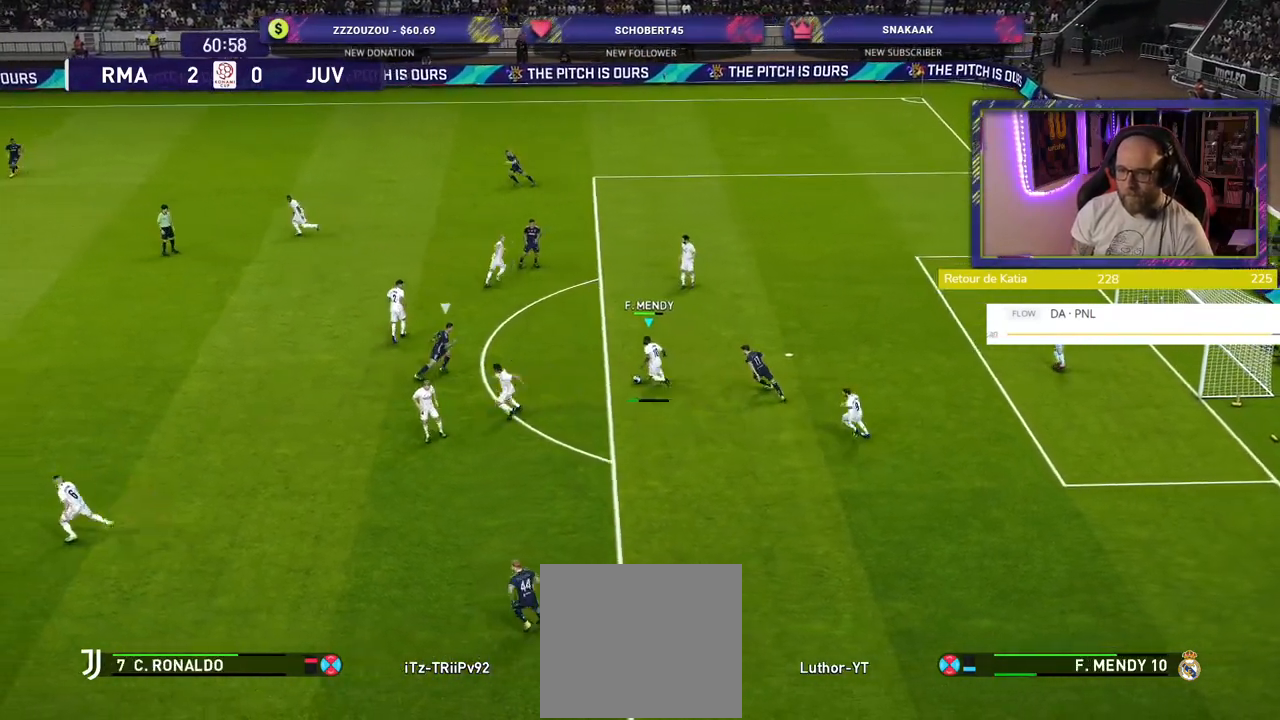
{"buttons": [], "left_stick": "center", "right_stick": "center", "events": [[40, "CROSS", "up"], [180, "L3", "up"], [320, "left_stick", "center"]]}